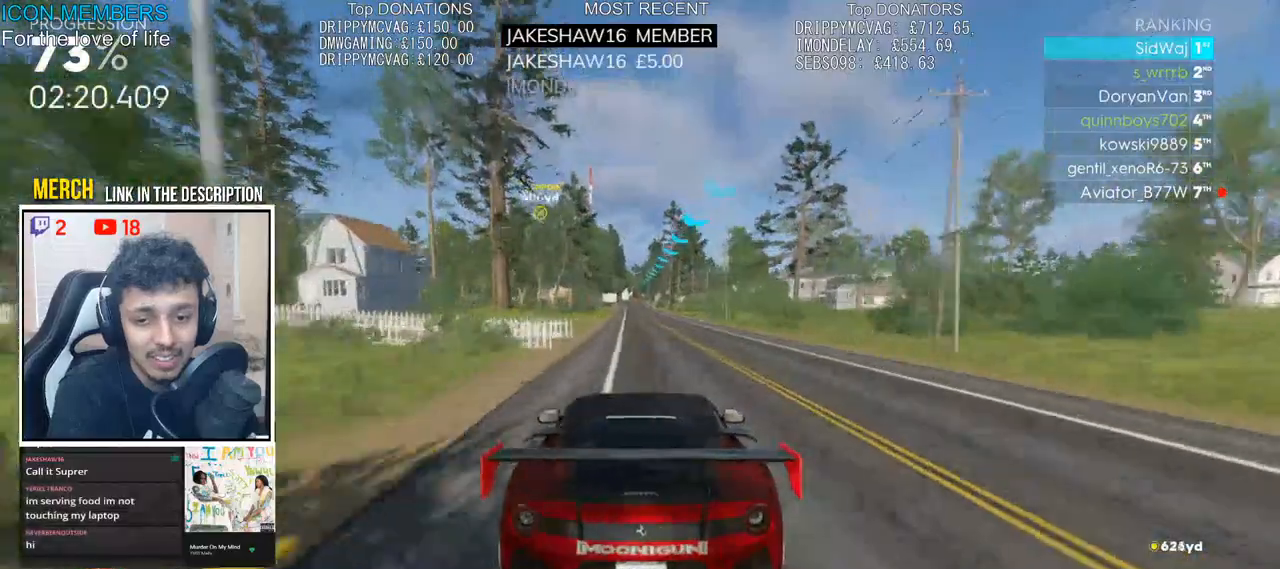
Gameplay with a controller (PlayStation layout); each line is a JSON object with the inputs held at the frame after it. "events" lists button and stick changes between this image and that frame as [ms after this image, input, new state], when the widget could be followed in between.
{"buttons": ["R2"], "left_stick": "right", "right_stick": "center", "events": [[17, "CROSS", "up"], [133, "left_stick", "center"], [433, "left_stick", "right"]]}
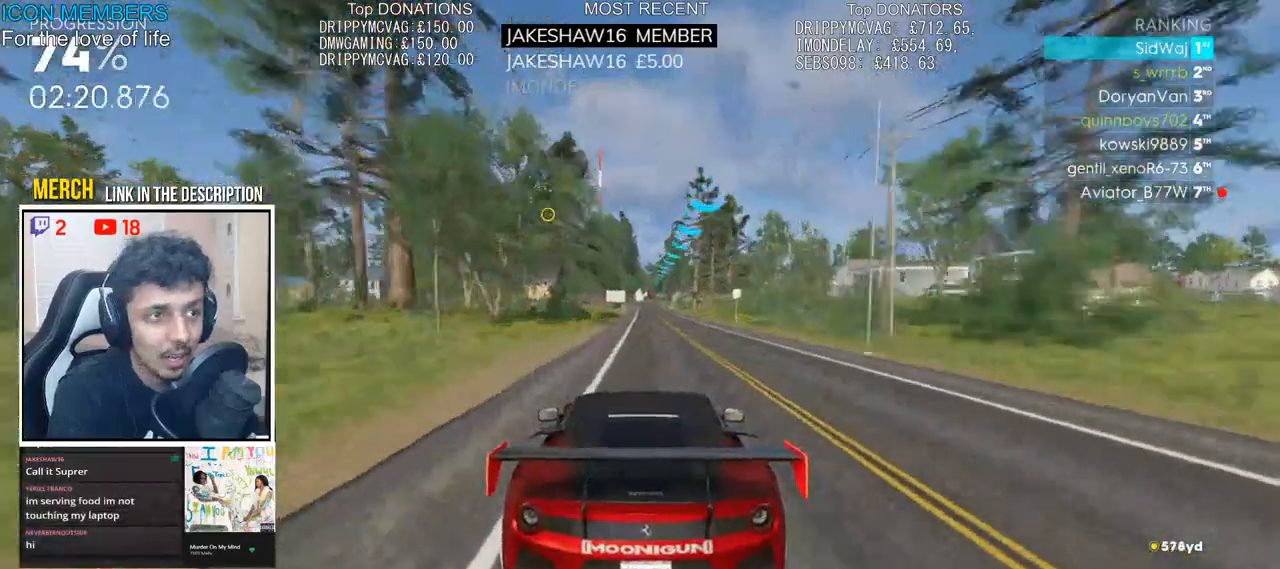
{"buttons": ["R2"], "left_stick": "center", "right_stick": "center", "events": [[100, "left_stick", "center"]]}
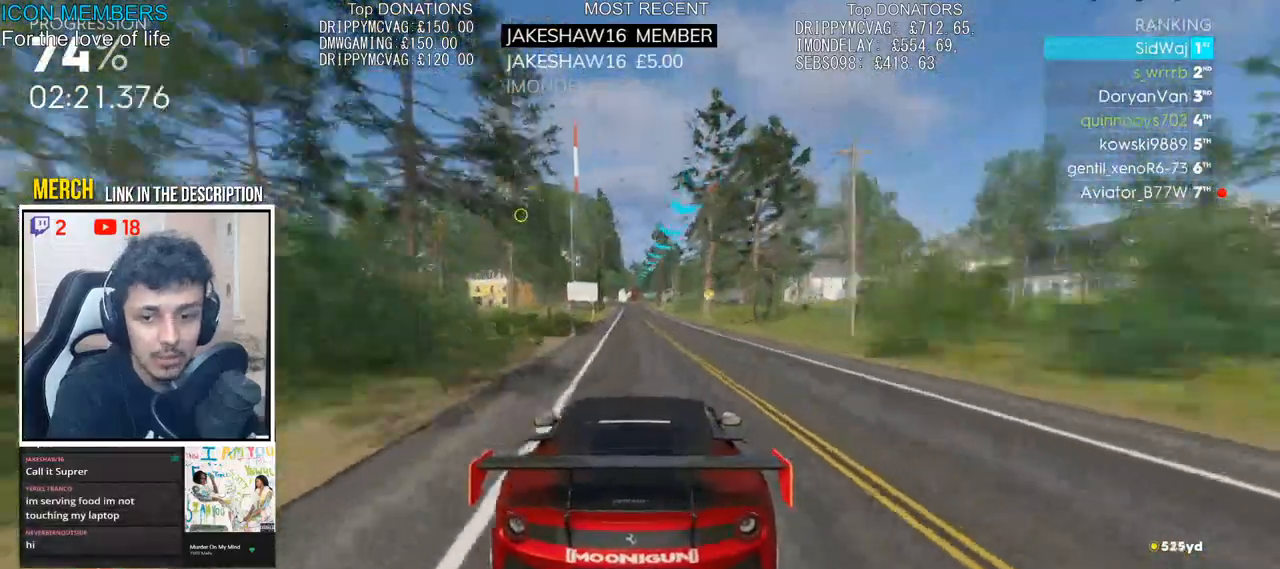
{"buttons": ["R2"], "left_stick": "center", "right_stick": "center", "events": []}
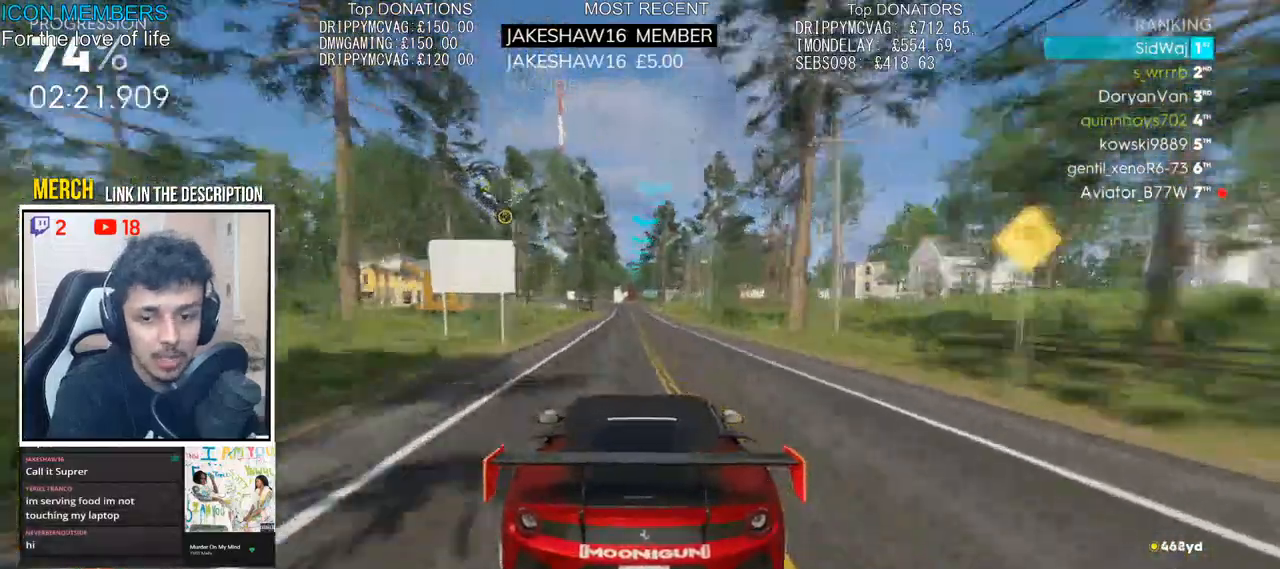
{"buttons": ["R2"], "left_stick": "left", "right_stick": "center", "events": [[133, "left_stick", "left"], [283, "left_stick", "center"], [483, "left_stick", "left"]]}
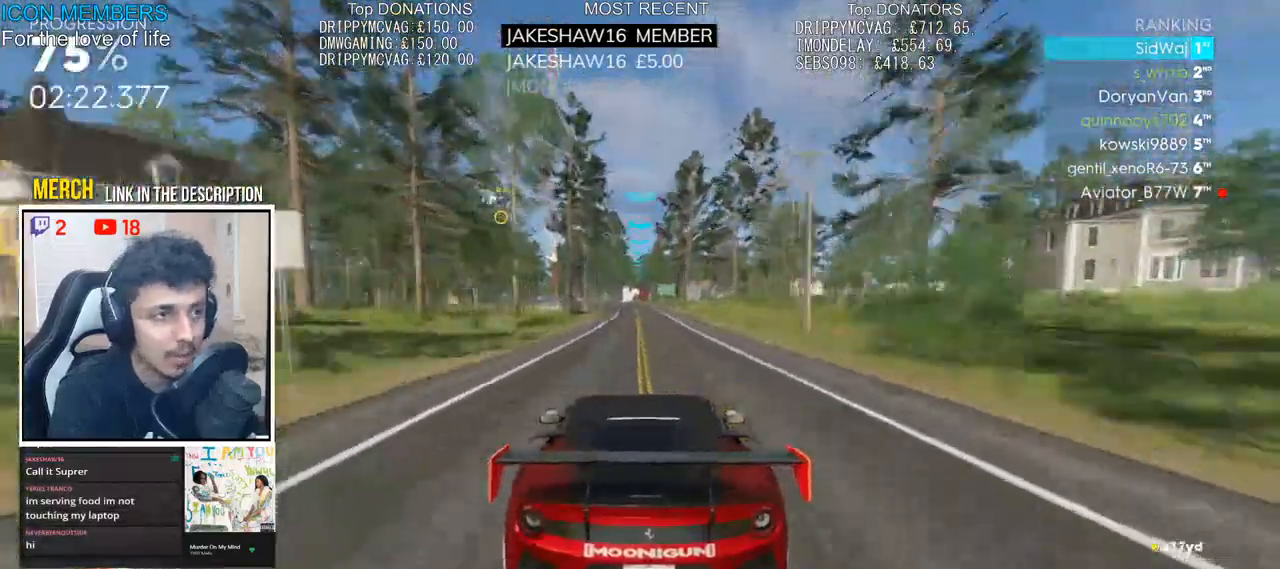
{"buttons": ["CROSS", "R2"], "left_stick": "left", "right_stick": "center", "events": [[67, "left_stick", "center"], [350, "R1", "down"], [400, "left_stick", "left"], [500, "CROSS", "down"], [500, "R1", "up"]]}
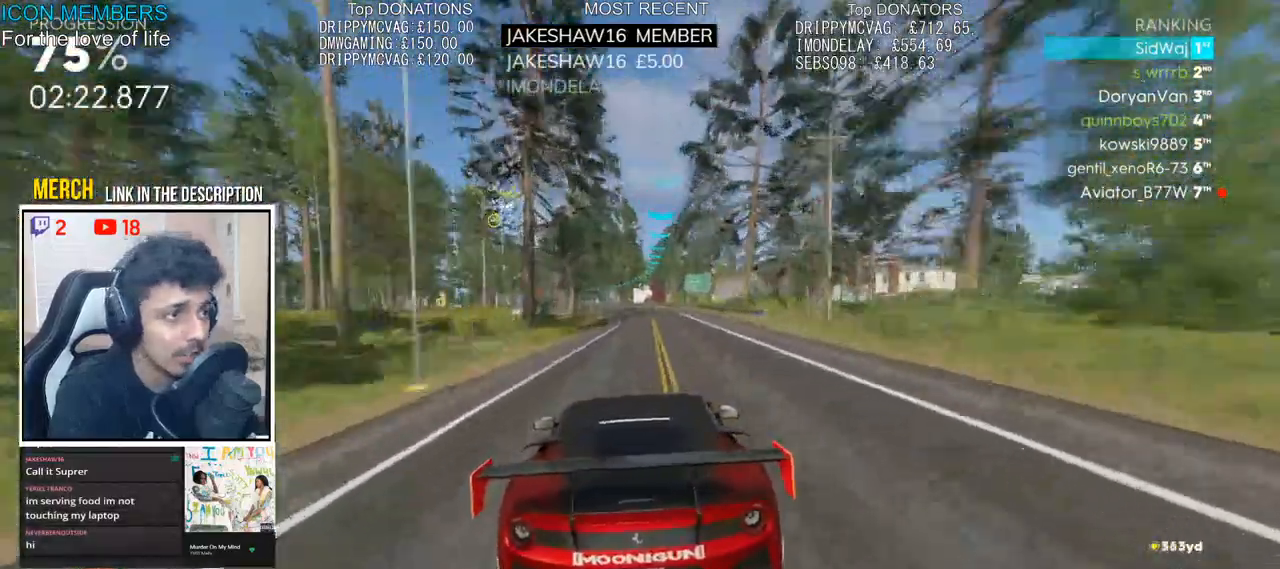
{"buttons": ["R2"], "left_stick": "center", "right_stick": "center", "events": [[17, "left_stick", "center"], [67, "CROSS", "up"], [283, "left_stick", "left"], [467, "left_stick", "center"]]}
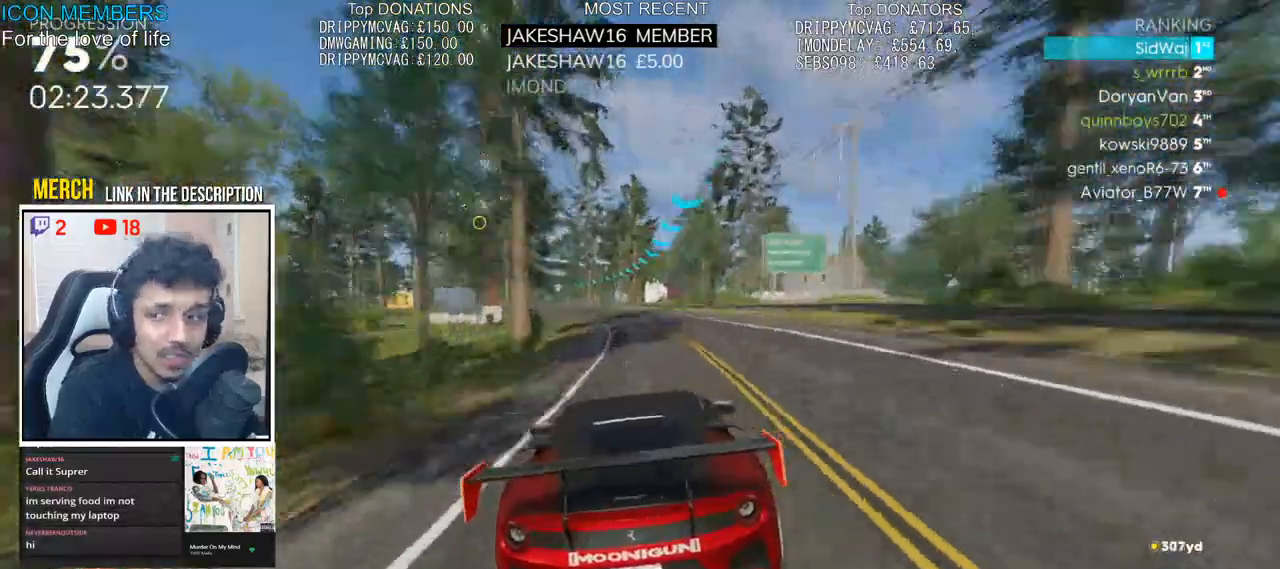
{"buttons": ["R2"], "left_stick": "center", "right_stick": "center", "events": [[50, "left_stick", "left"], [383, "left_stick", "center"]]}
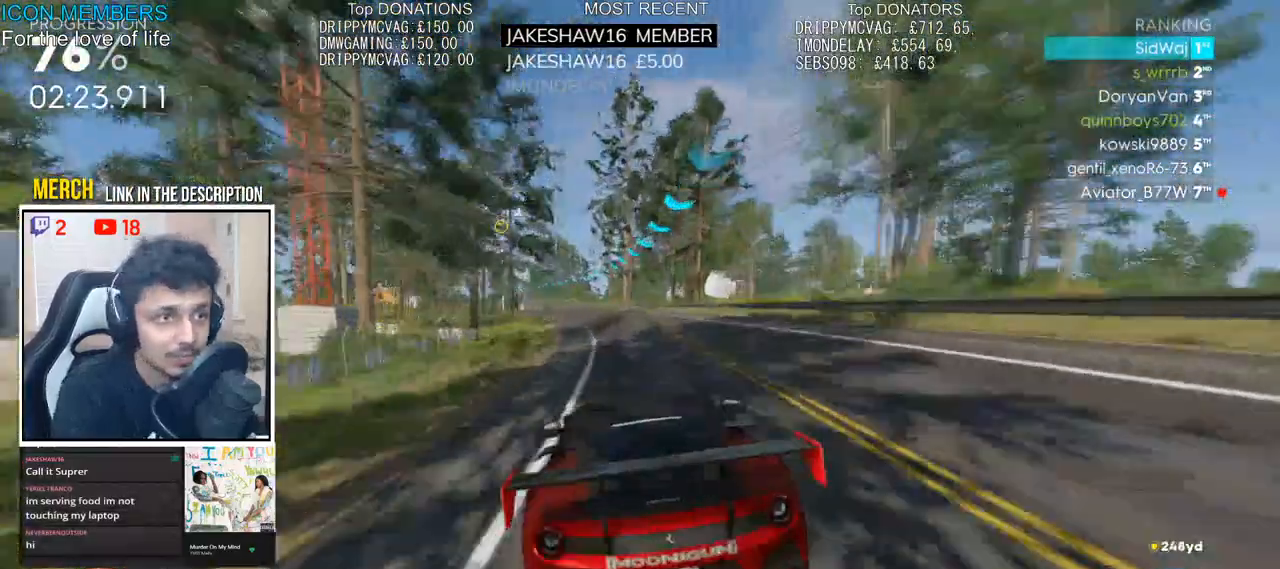
{"buttons": ["R2"], "left_stick": "left", "right_stick": "center", "events": [[133, "left_stick", "left"]]}
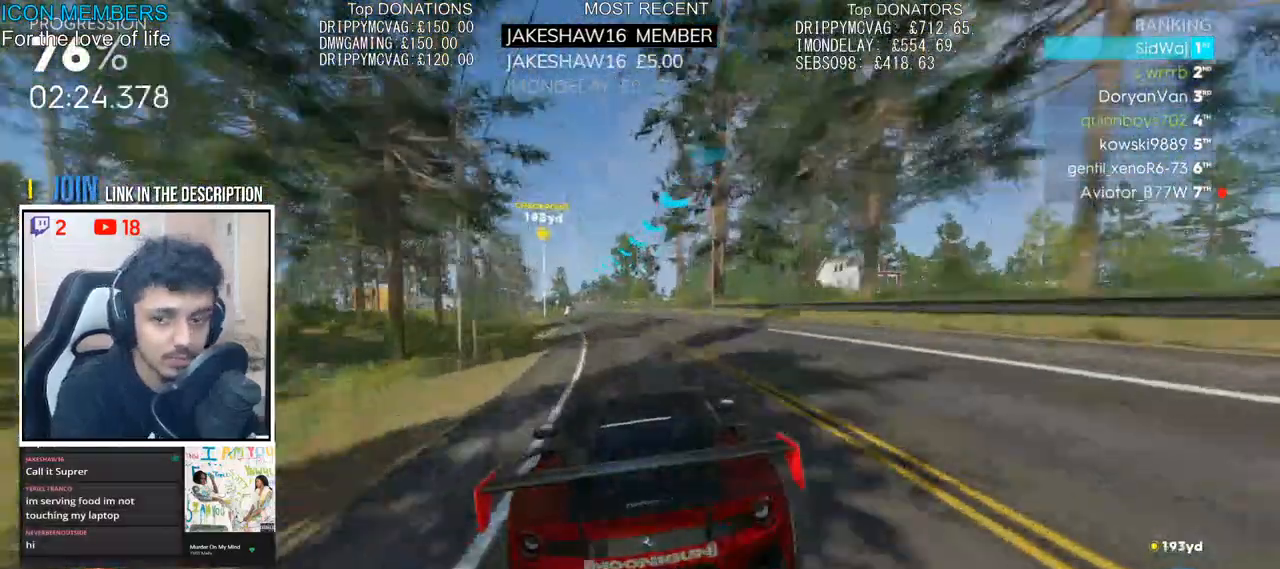
{"buttons": ["R2"], "left_stick": "left", "right_stick": "center", "events": []}
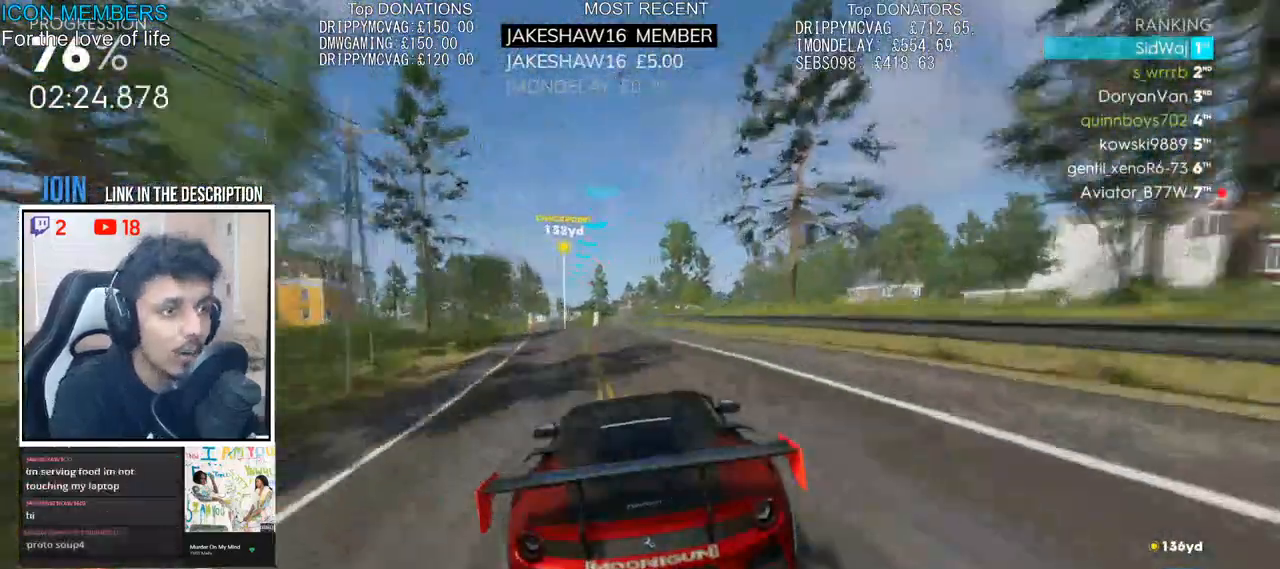
{"buttons": ["R2"], "left_stick": "left", "right_stick": "center", "events": [[283, "left_stick", "center"], [417, "R1", "down"], [483, "R1", "up"], [483, "left_stick", "left"]]}
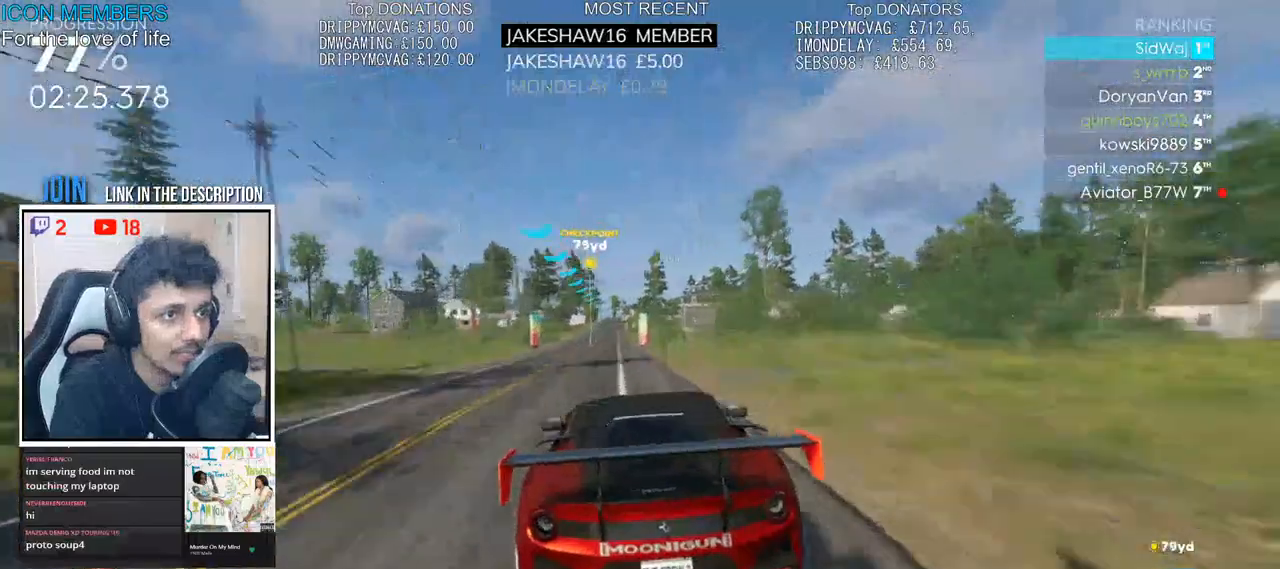
{"buttons": ["R2"], "left_stick": "right", "right_stick": "center", "events": [[150, "left_stick", "center"], [433, "left_stick", "right"]]}
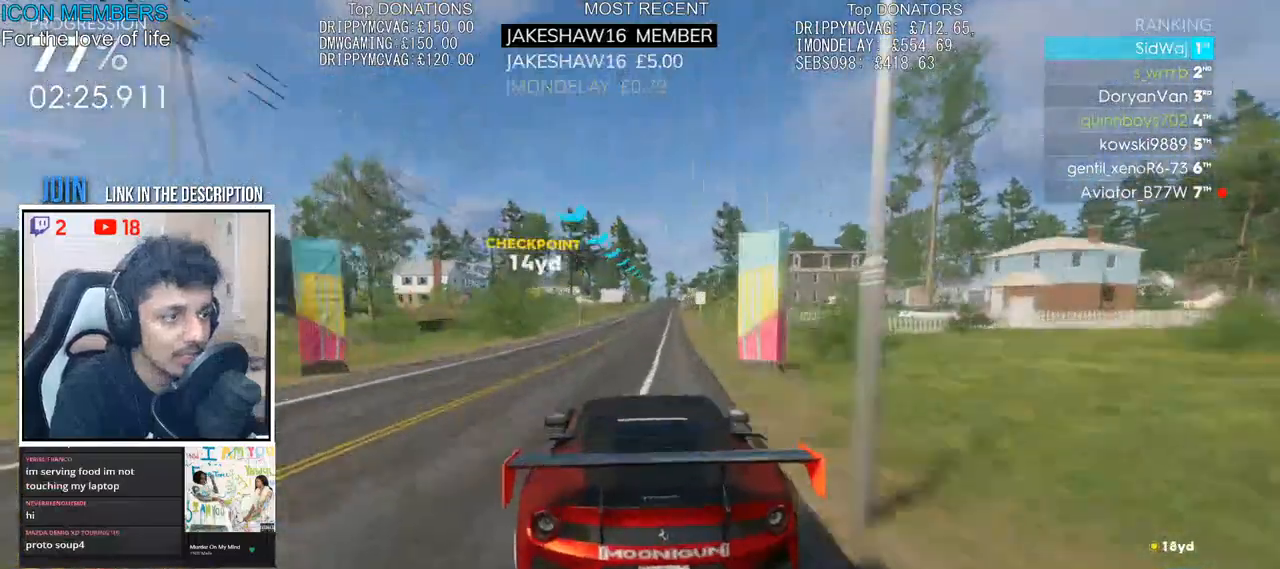
{"buttons": ["CROSS", "R2"], "left_stick": "center", "right_stick": "center", "events": [[100, "left_stick", "center"], [400, "CROSS", "down"]]}
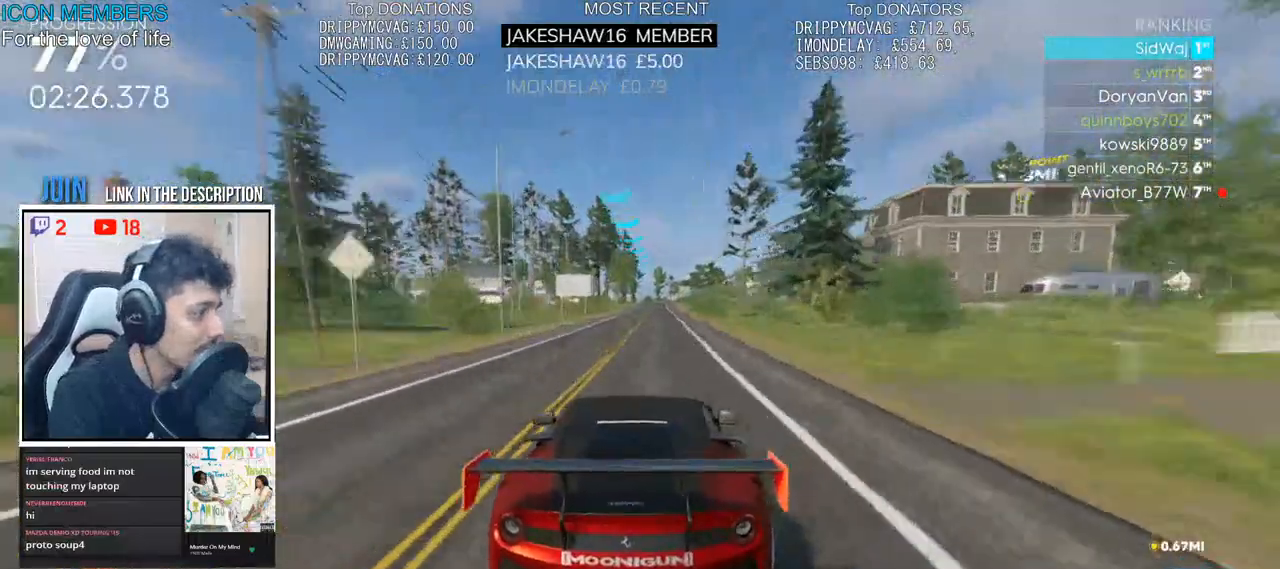
{"buttons": ["CROSS", "R2"], "left_stick": "center", "right_stick": "center", "events": [[100, "left_stick", "right"], [233, "left_stick", "center"]]}
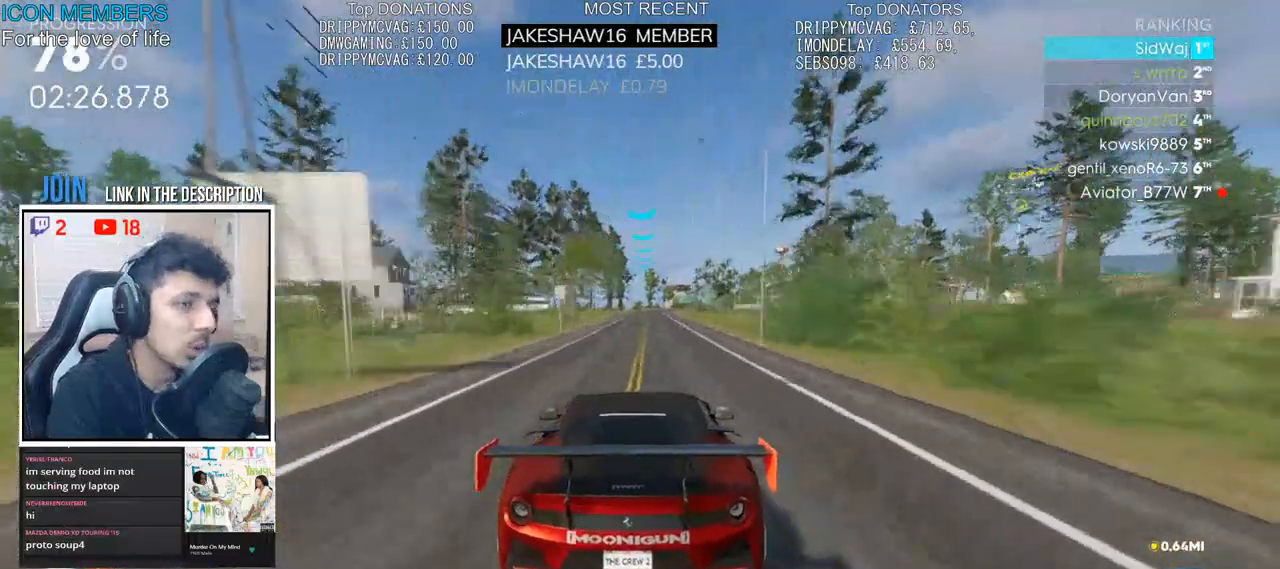
{"buttons": ["R2"], "left_stick": "center", "right_stick": "center", "events": [[450, "CROSS", "up"]]}
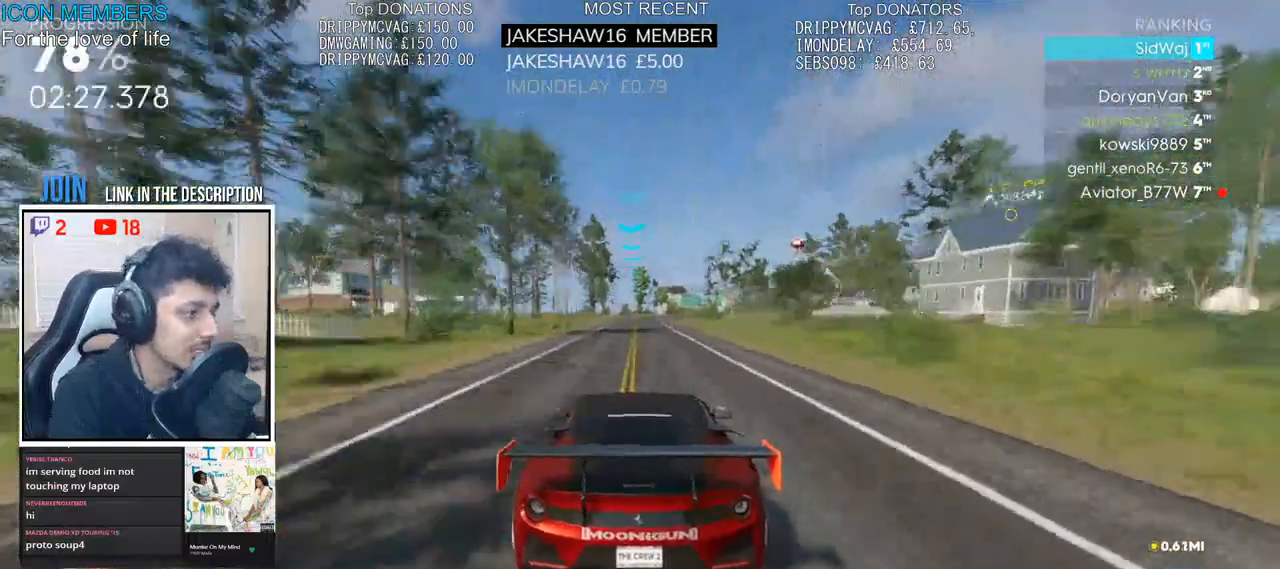
{"buttons": ["CROSS", "R2"], "left_stick": "right", "right_stick": "center", "events": [[167, "left_stick", "right"], [500, "CROSS", "down"]]}
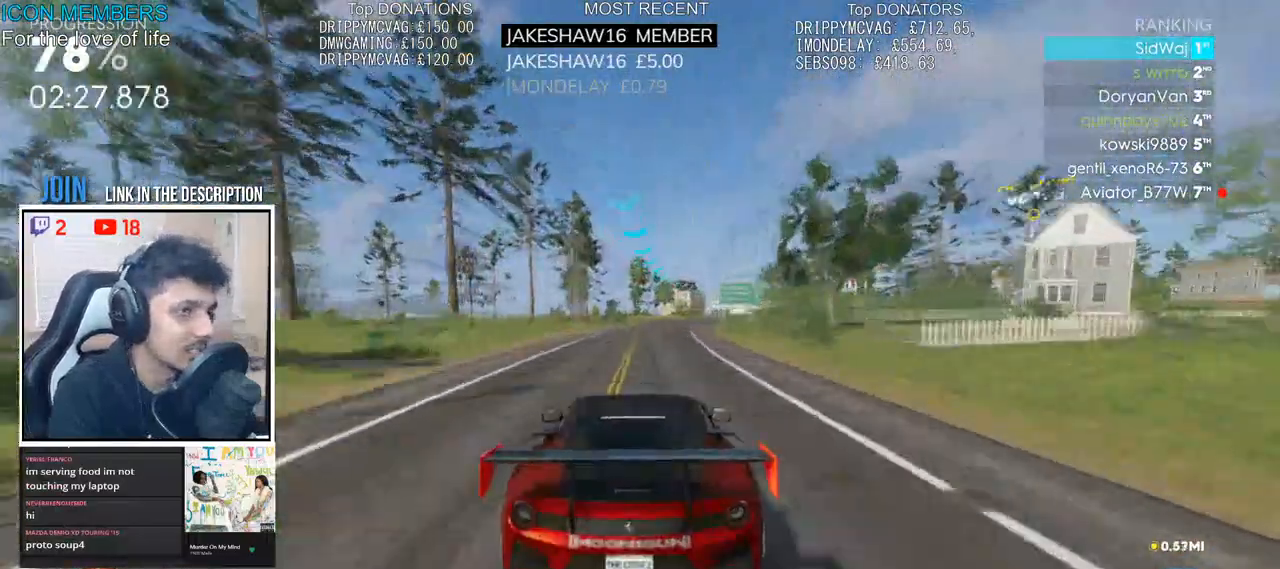
{"buttons": ["R2"], "left_stick": "right", "right_stick": "center", "events": [[333, "CROSS", "up"]]}
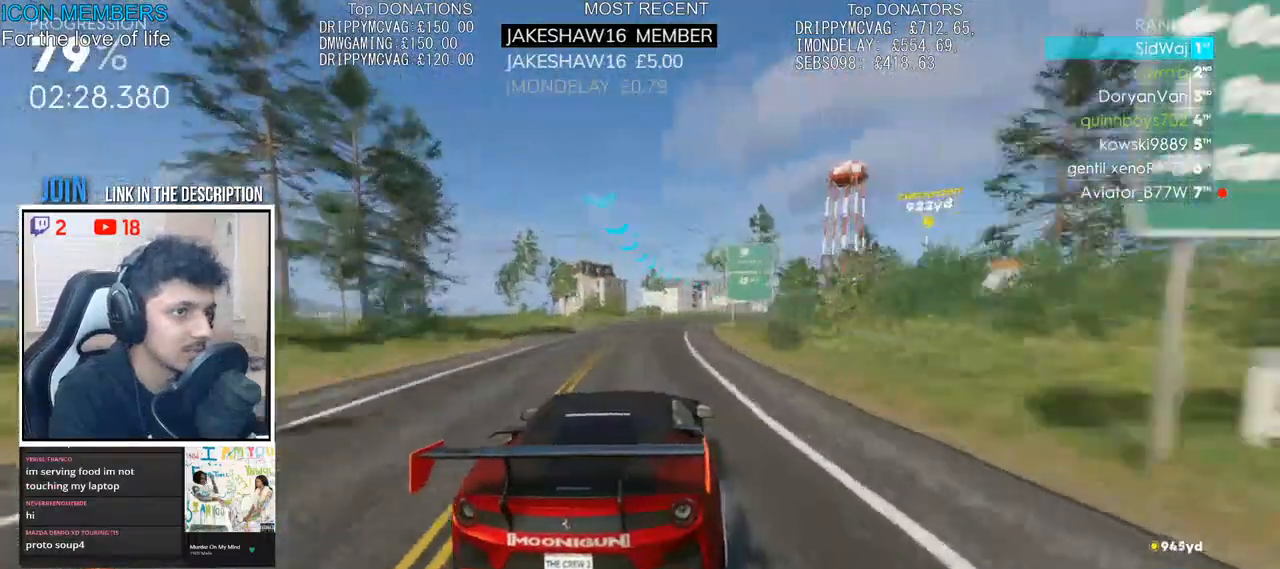
{"buttons": ["R2"], "left_stick": "center", "right_stick": "center", "events": [[450, "left_stick", "center"]]}
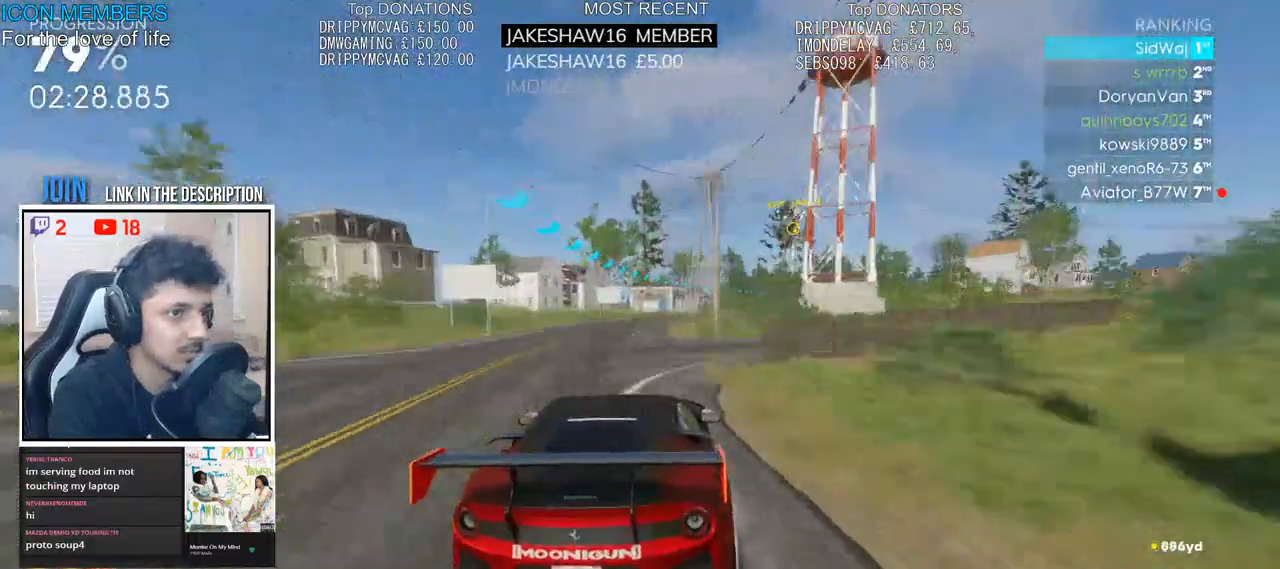
{"buttons": ["R2"], "left_stick": "right", "right_stick": "center", "events": [[100, "left_stick", "right"], [250, "left_stick", "center"], [417, "left_stick", "right"]]}
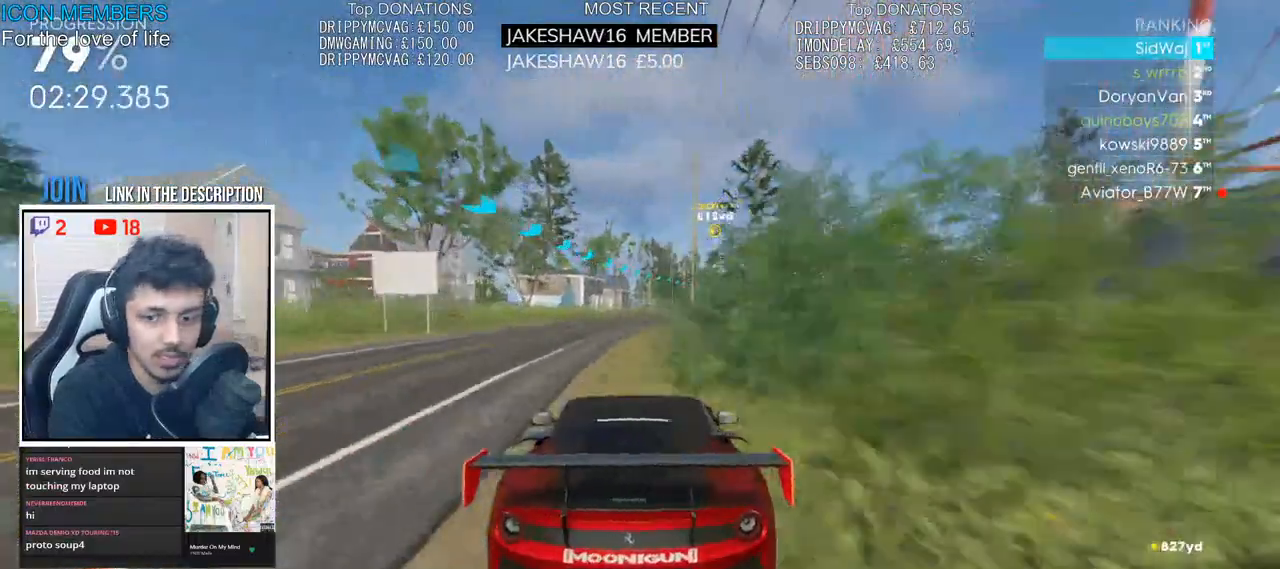
{"buttons": ["R2"], "left_stick": "right", "right_stick": "center", "events": [[100, "left_stick", "center"], [250, "left_stick", "right"]]}
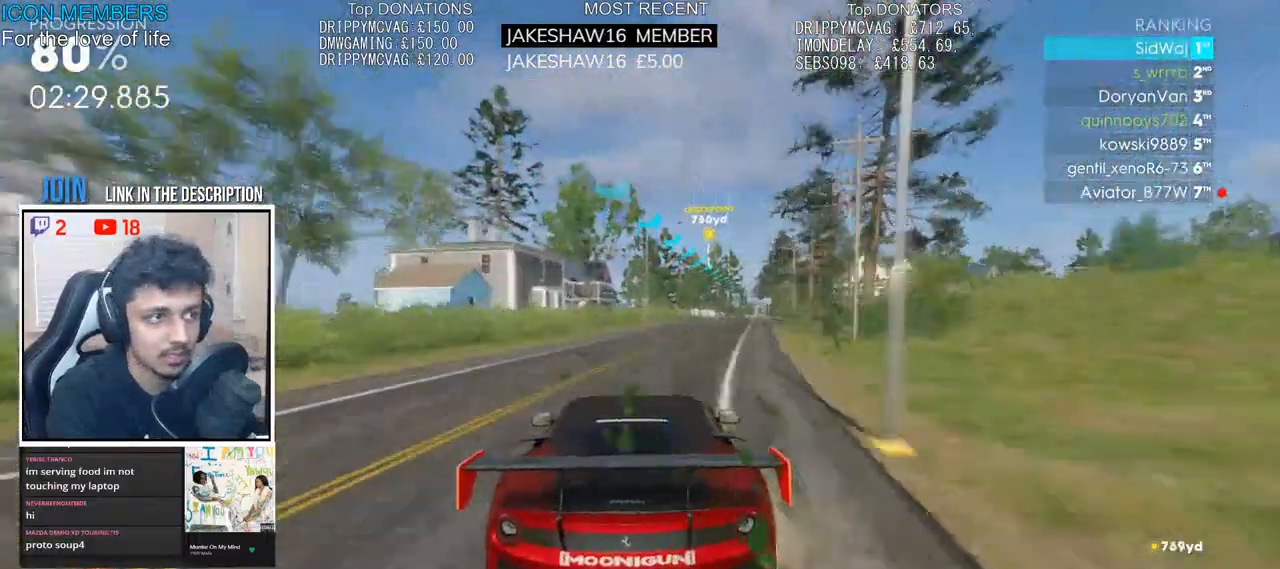
{"buttons": ["R2"], "left_stick": "center", "right_stick": "center", "events": [[217, "left_stick", "center"]]}
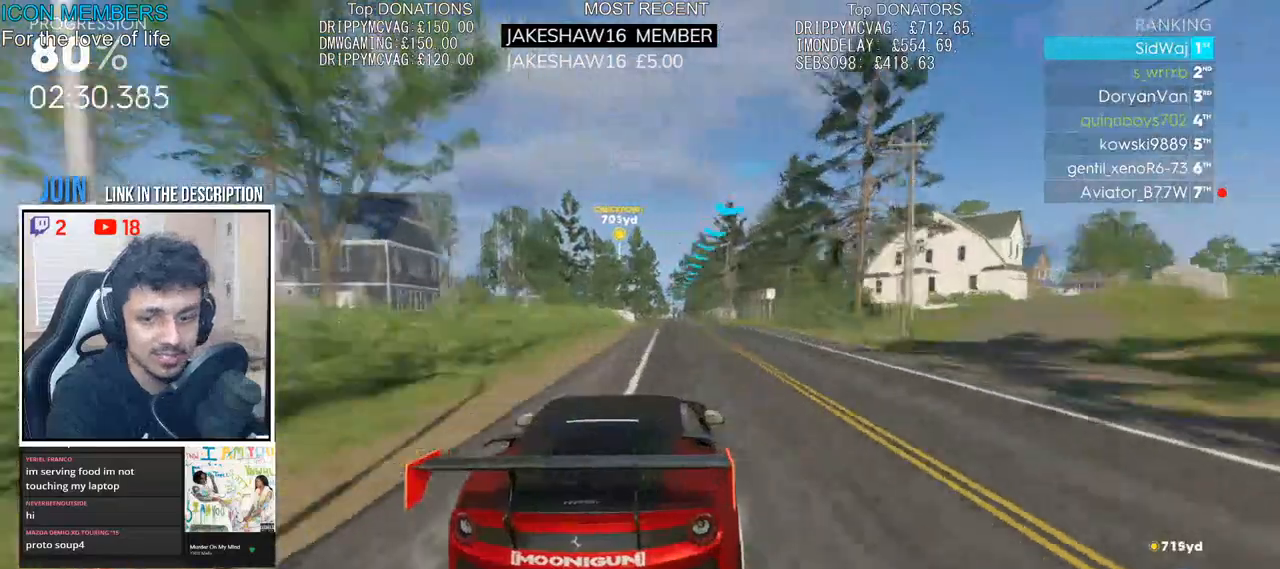
{"buttons": ["CROSS", "R2"], "left_stick": "center", "right_stick": "center", "events": [[383, "CROSS", "down"]]}
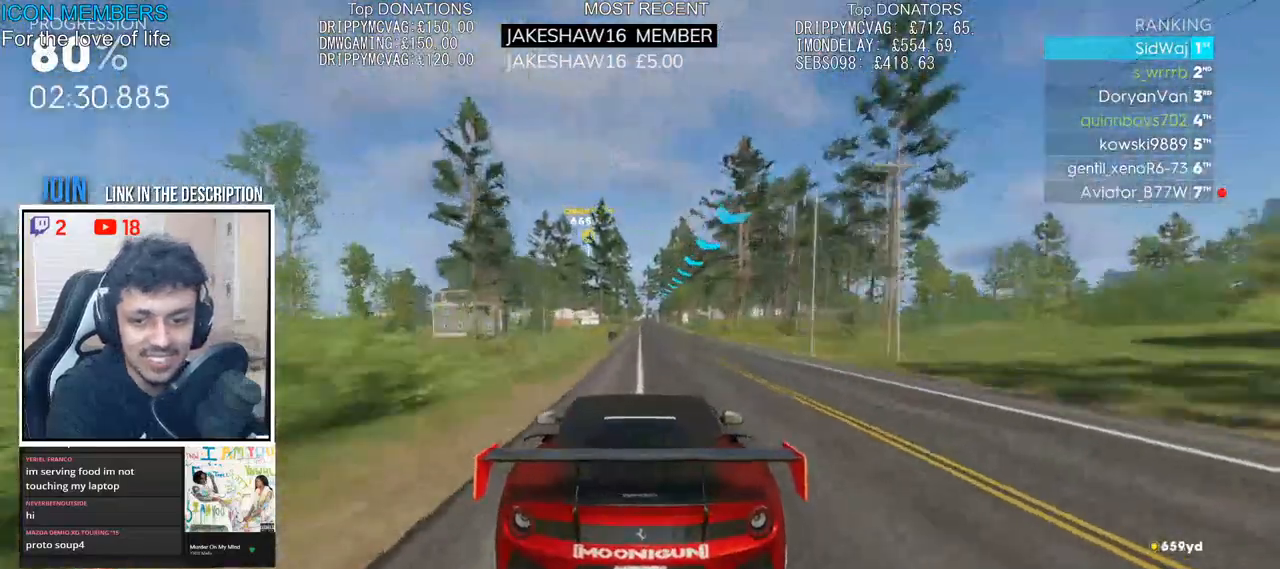
{"buttons": ["CROSS", "R2"], "left_stick": "center", "right_stick": "center", "events": [[100, "CROSS", "up"], [167, "CROSS", "down"], [283, "R1", "down"], [350, "R1", "up"]]}
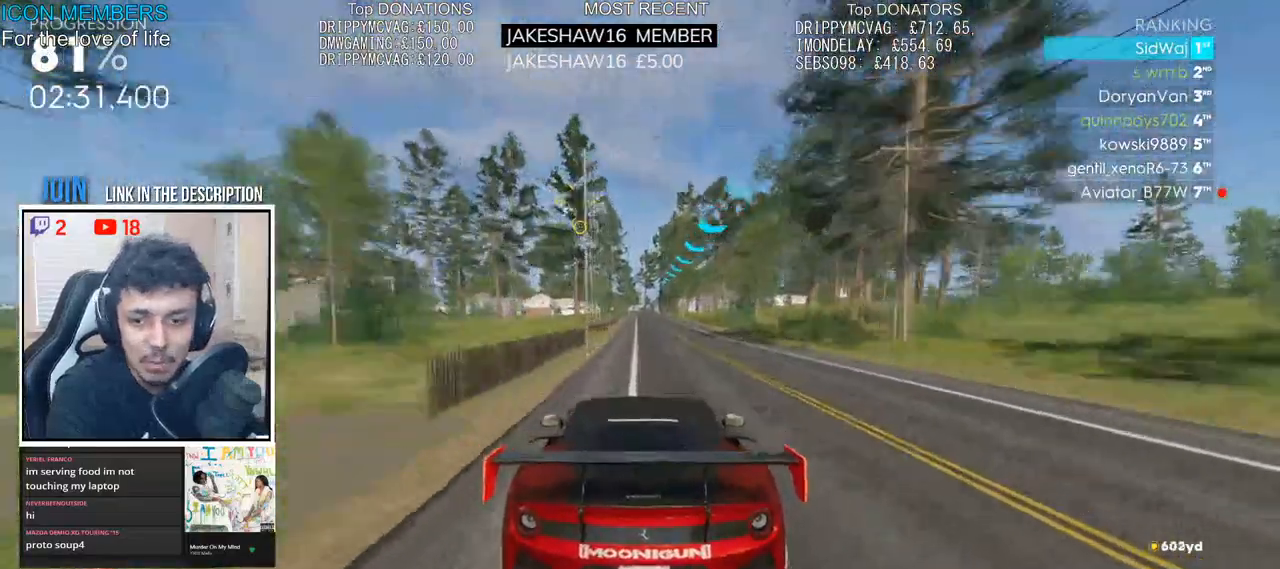
{"buttons": ["CROSS", "R2"], "left_stick": "center", "right_stick": "center", "events": []}
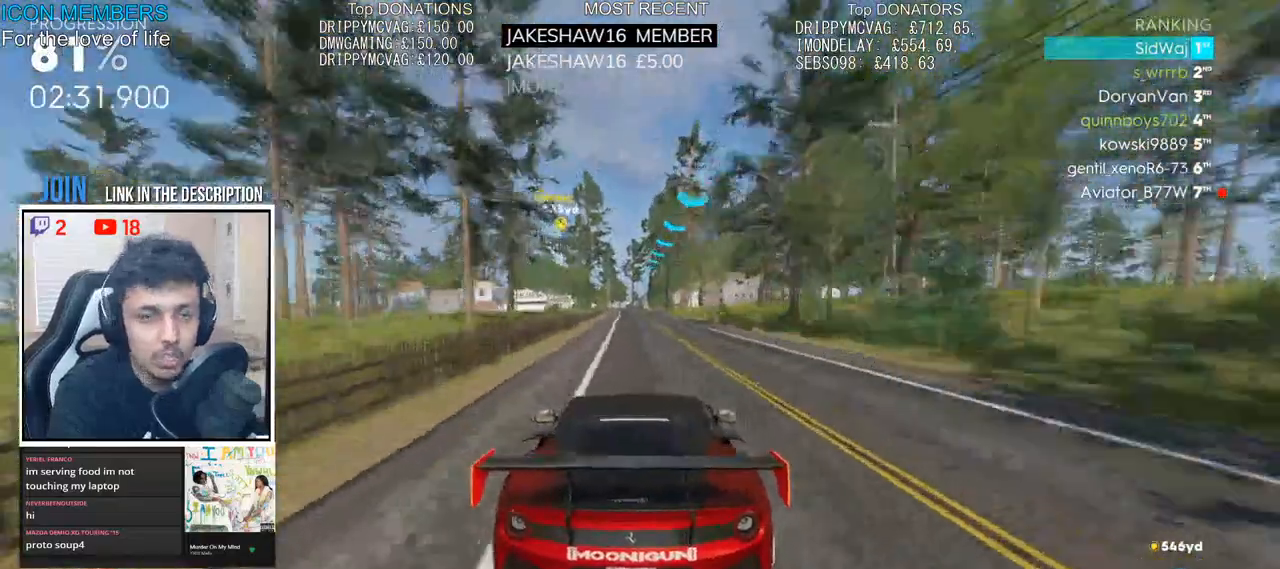
{"buttons": ["CROSS", "R2"], "left_stick": "center", "right_stick": "center", "events": []}
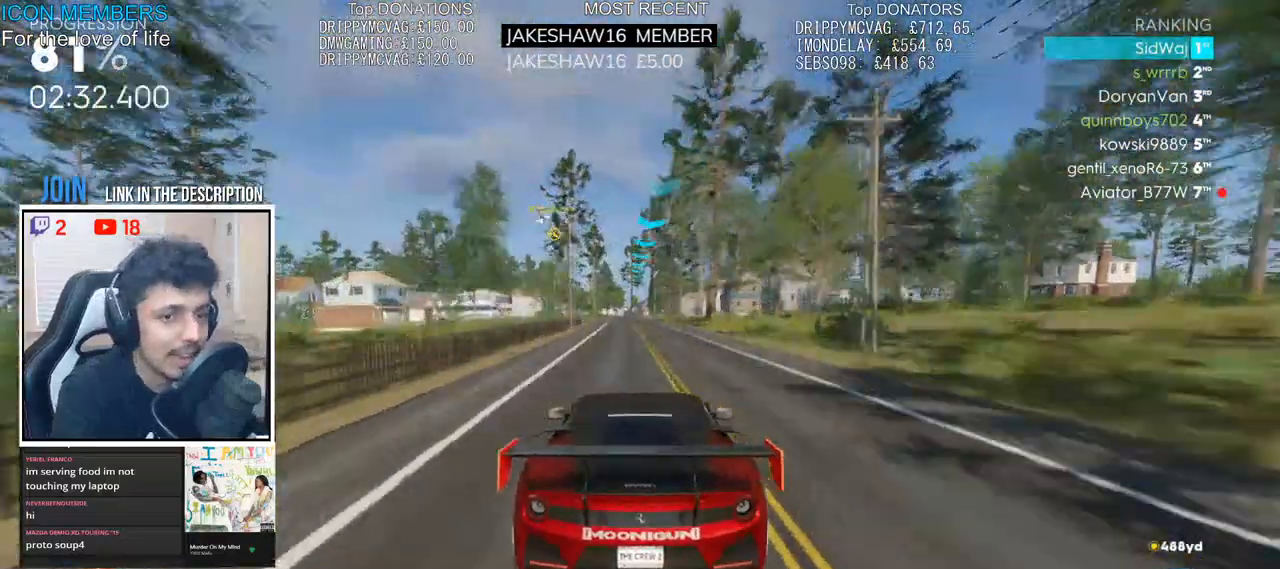
{"buttons": ["R2"], "left_stick": "center", "right_stick": "center", "events": [[117, "CROSS", "up"], [133, "left_stick", "left"], [283, "left_stick", "center"]]}
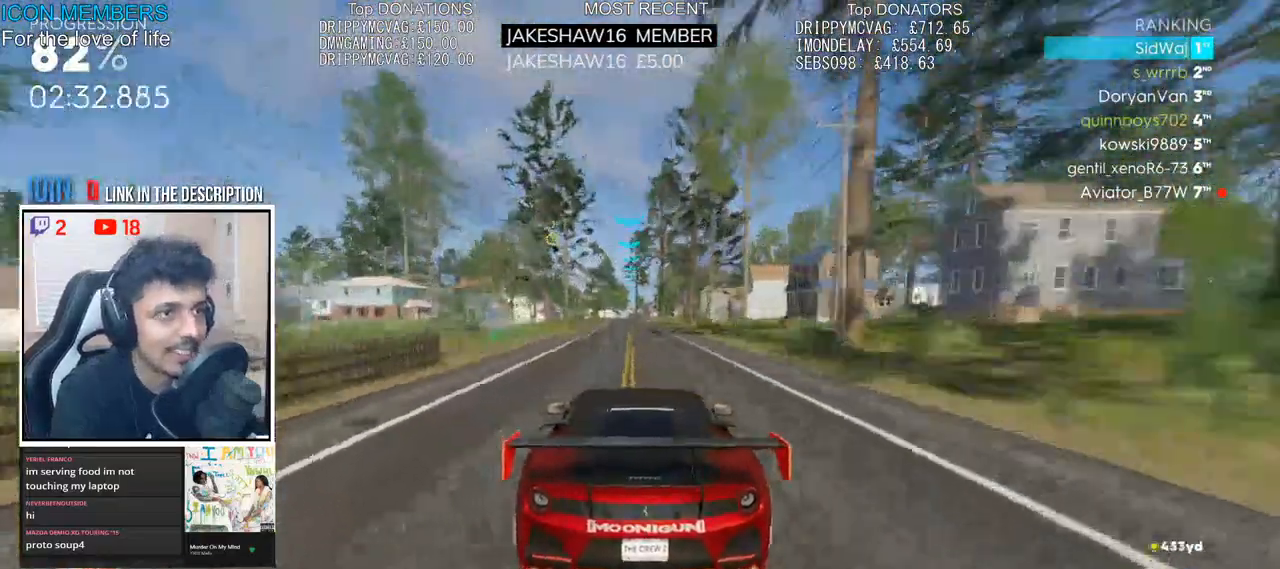
{"buttons": ["R2"], "left_stick": "center", "right_stick": "center", "events": []}
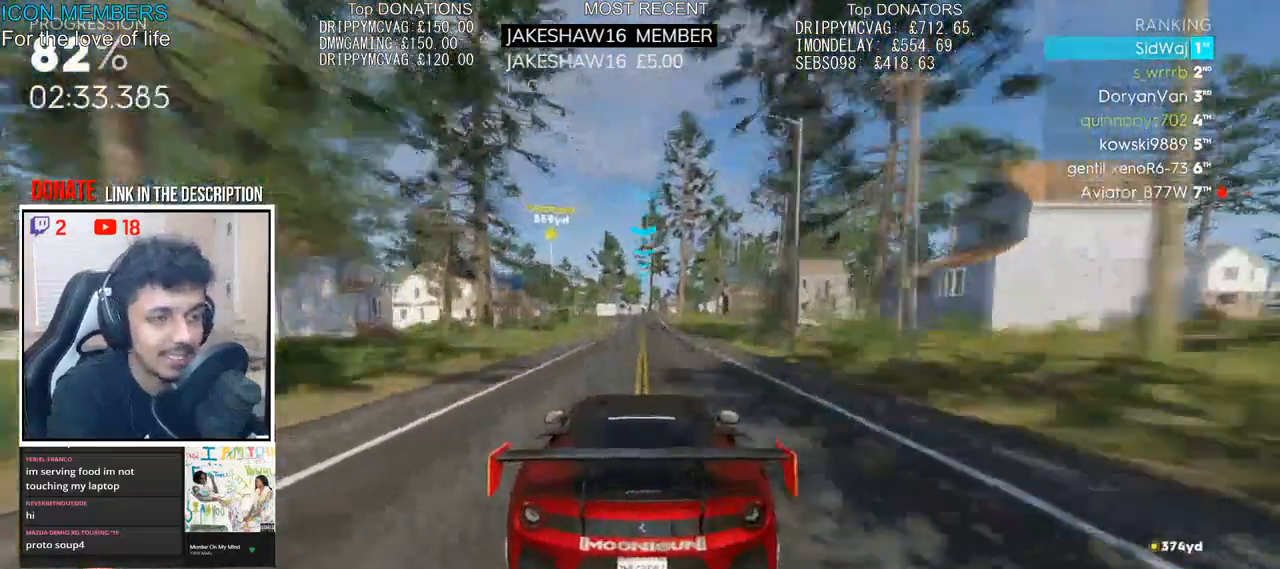
{"buttons": ["R2"], "left_stick": "center", "right_stick": "center", "events": []}
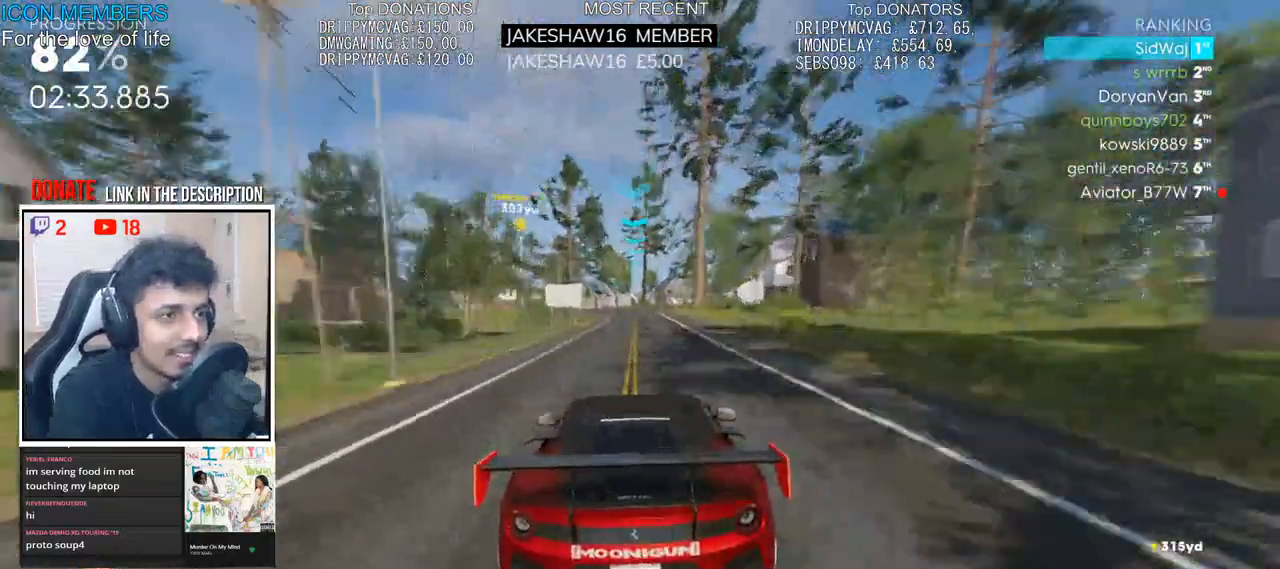
{"buttons": ["CROSS", "R2"], "left_stick": "left", "right_stick": "center", "events": [[167, "left_stick", "left"], [500, "CROSS", "down"]]}